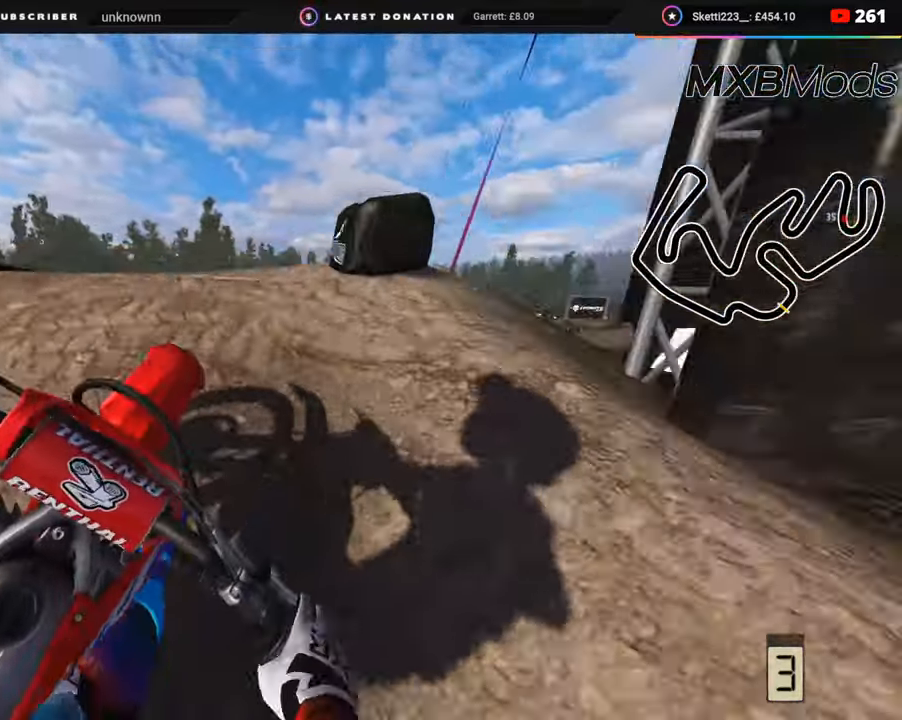
Gameplay with a controller (PlayStation layout); each line is a JSON object with the inputs held at the frame after it. "events" lists button and stick changes between this image and that frame as [ms after this image, input, new state], when the widget could be followed in between. Not read: L1.
{"buttons": [], "left_stick": "up", "right_stick": "down", "events": [[300, "right_stick", "down"], [333, "R3", "up"], [333, "left_stick", "up"]]}
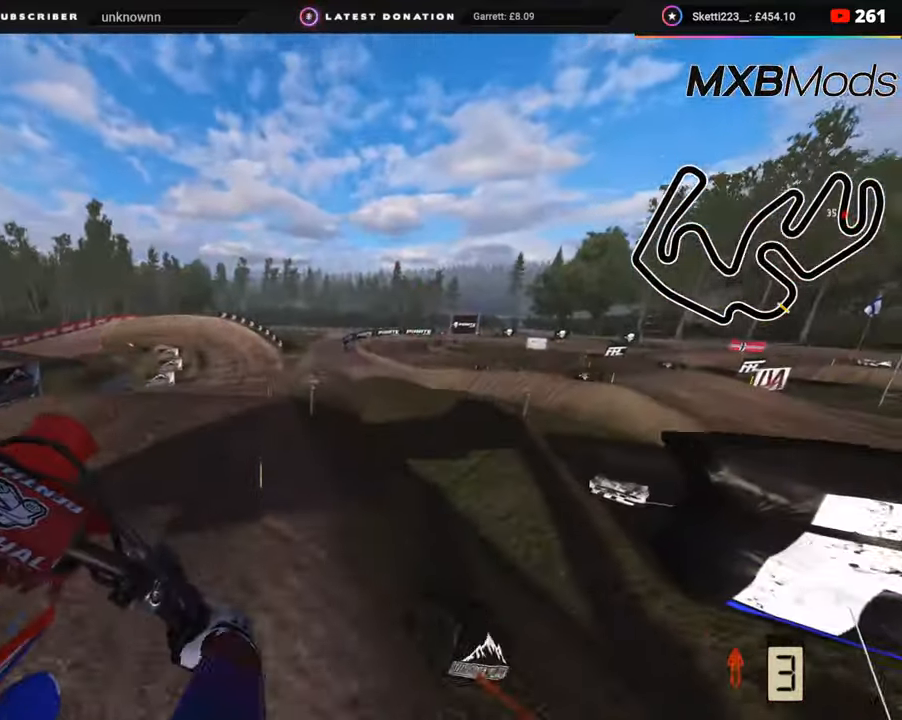
{"buttons": ["TRIANGLE"], "left_stick": "left", "right_stick": "down-left", "events": [[50, "R2", "down"], [50, "left_stick", "center"], [50, "right_stick", "down-left"], [317, "R2", "up"], [467, "TRIANGLE", "down"], [467, "left_stick", "left"]]}
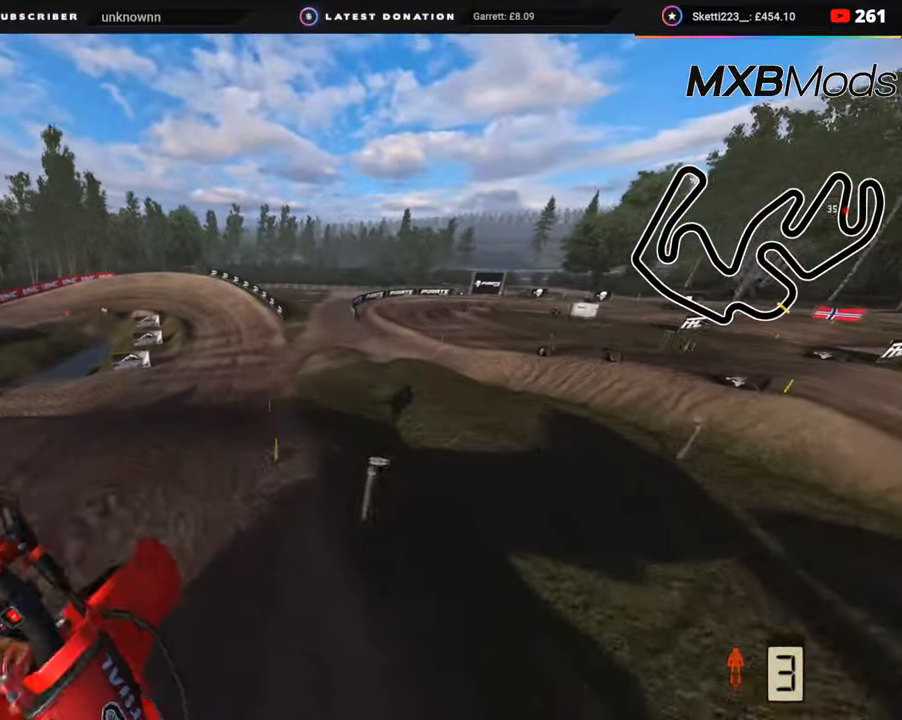
{"buttons": ["R2"], "left_stick": "up-left", "right_stick": "center", "events": [[50, "TRIANGLE", "up"], [83, "left_stick", "up-left"], [83, "right_stick", "center"], [217, "CIRCLE", "down"], [250, "R2", "down"], [467, "CIRCLE", "up"]]}
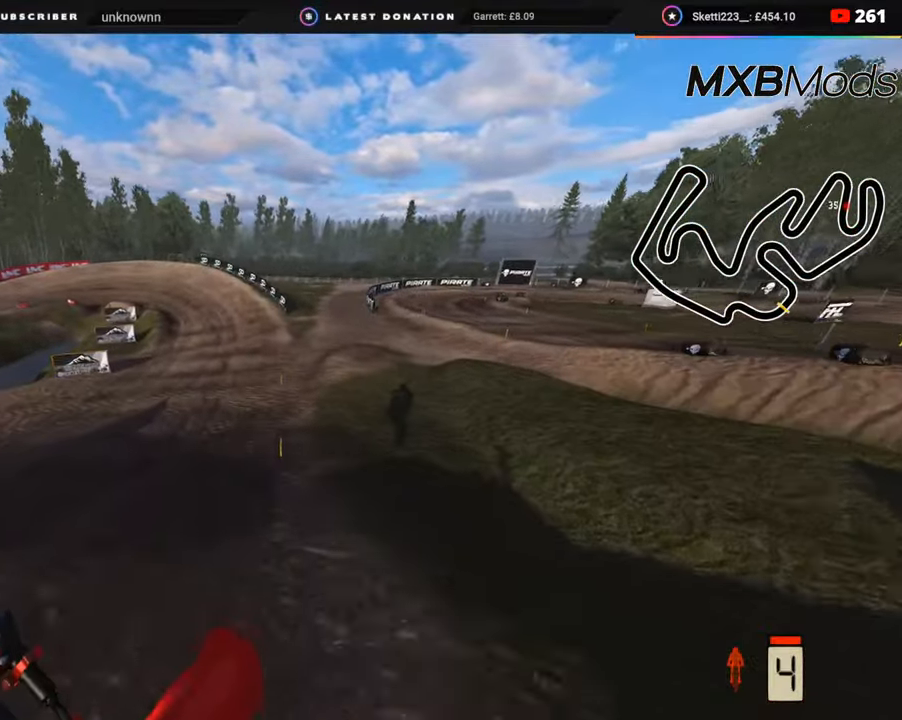
{"buttons": ["R2", "R3"], "left_stick": "down-left", "right_stick": "down", "events": [[17, "R3", "down"], [100, "right_stick", "down"], [117, "left_stick", "center"], [450, "left_stick", "down-left"]]}
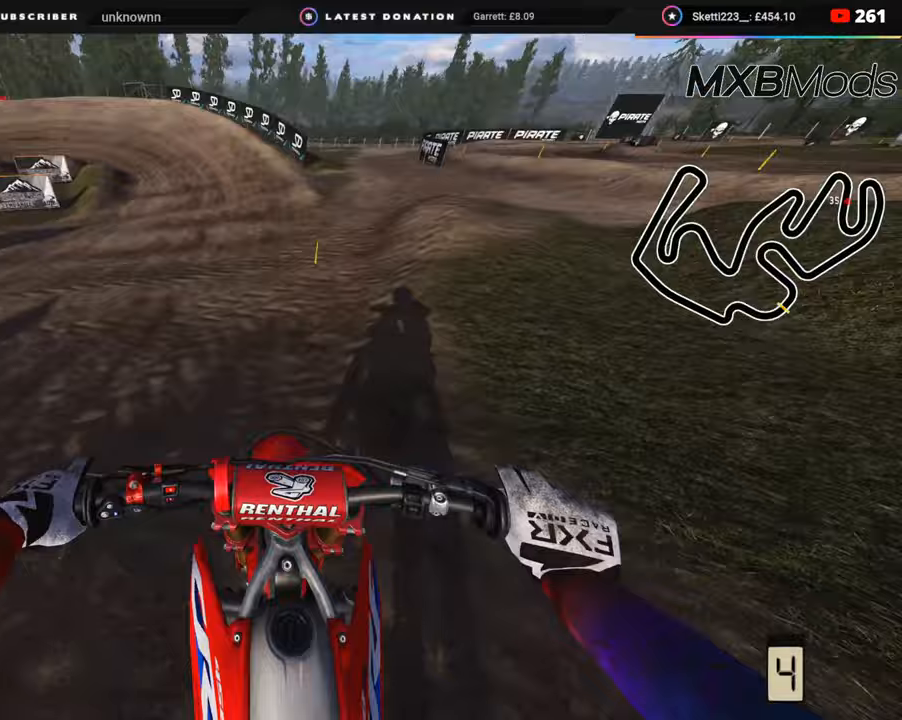
{"buttons": ["R2"], "left_stick": "down-left", "right_stick": "down", "events": [[317, "R3", "up"]]}
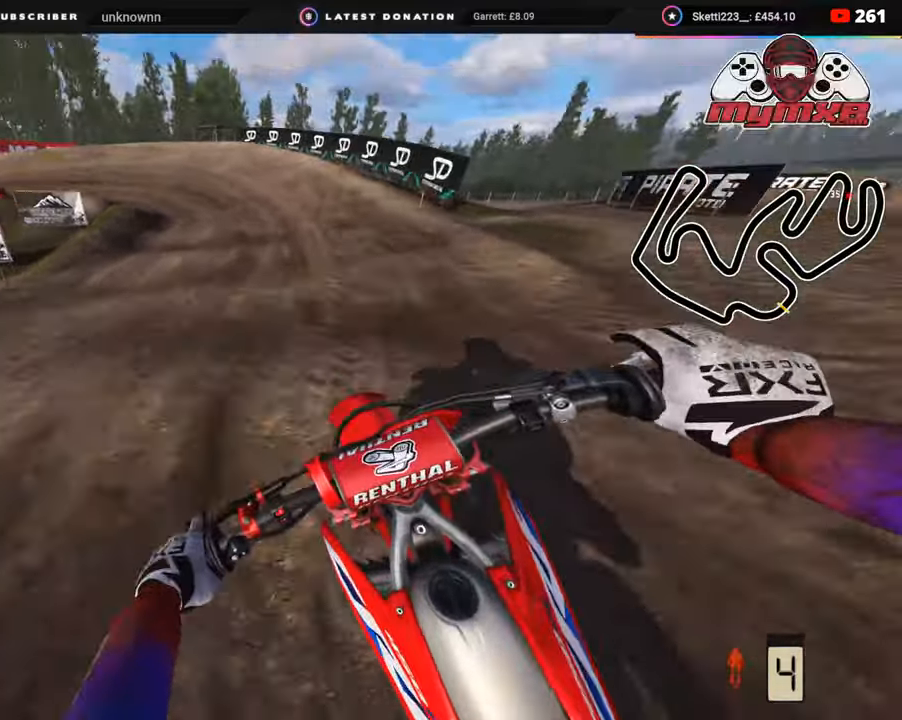
{"buttons": ["R2"], "left_stick": "down-left", "right_stick": "center", "events": [[283, "right_stick", "center"]]}
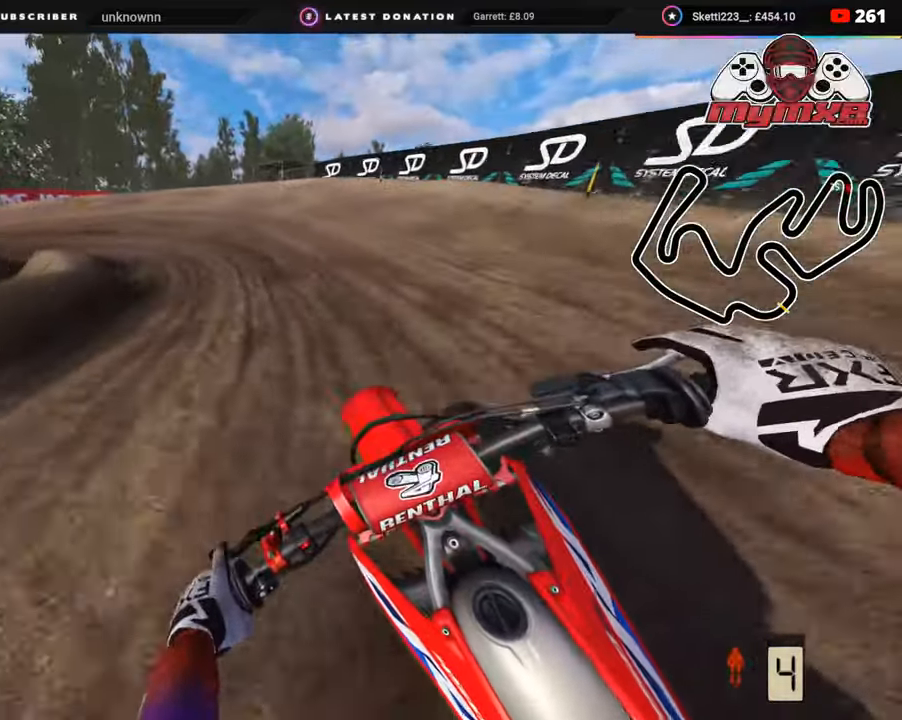
{"buttons": ["L2", "R3"], "left_stick": "down-left", "right_stick": "down-right", "events": [[33, "R3", "down"], [150, "R2", "up"], [150, "right_stick", "down"], [217, "right_stick", "down-right"], [333, "L2", "down"]]}
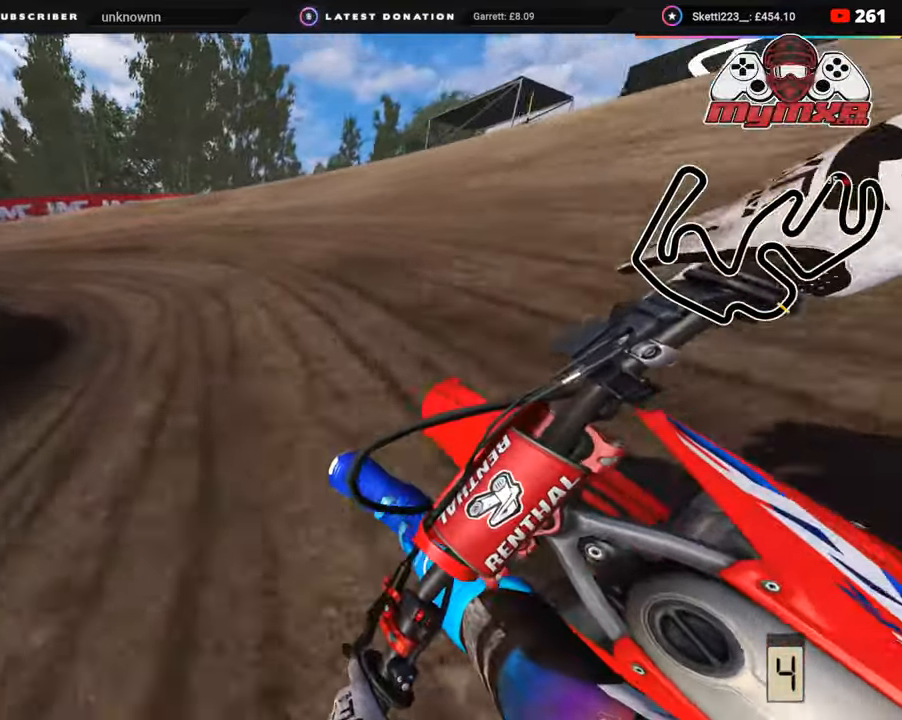
{"buttons": ["R2", "R3"], "left_stick": "down-left", "right_stick": "right", "events": [[50, "L2", "up"], [433, "R2", "down"], [500, "right_stick", "right"]]}
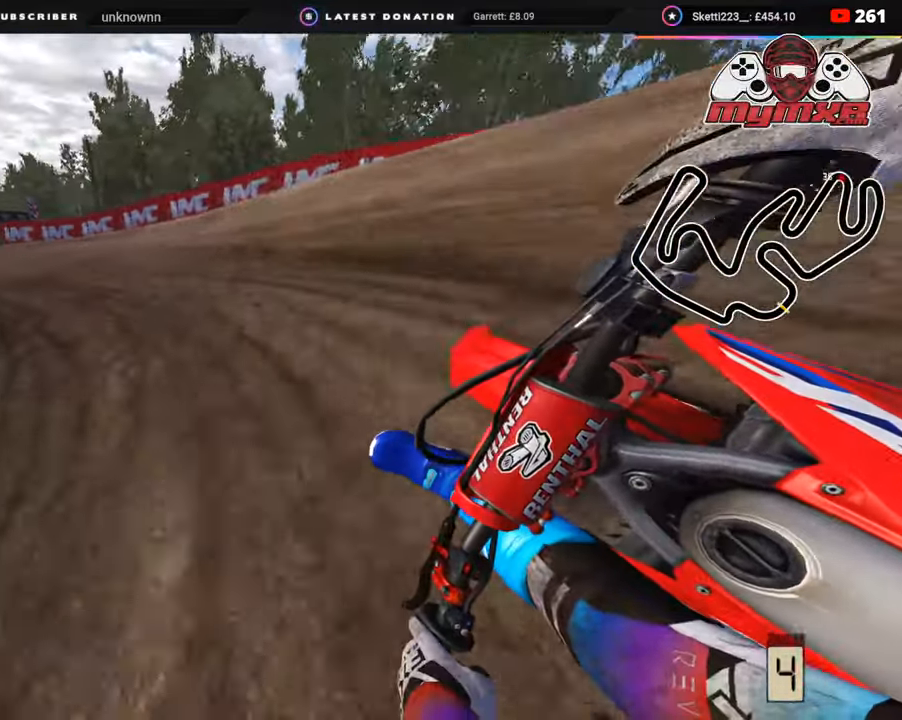
{"buttons": ["R2", "R3"], "left_stick": "down-left", "right_stick": "right", "events": []}
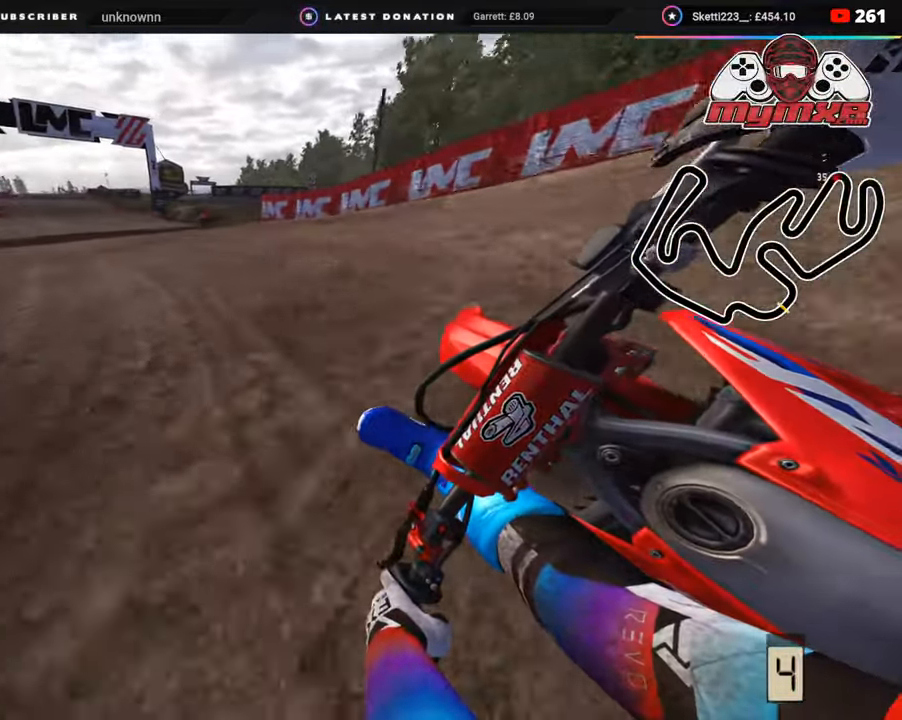
{"buttons": ["R2"], "left_stick": "down-left", "right_stick": "down", "events": [[50, "right_stick", "up-right"], [217, "right_stick", "center"], [317, "right_stick", "down-right"], [383, "right_stick", "down"], [433, "R3", "up"]]}
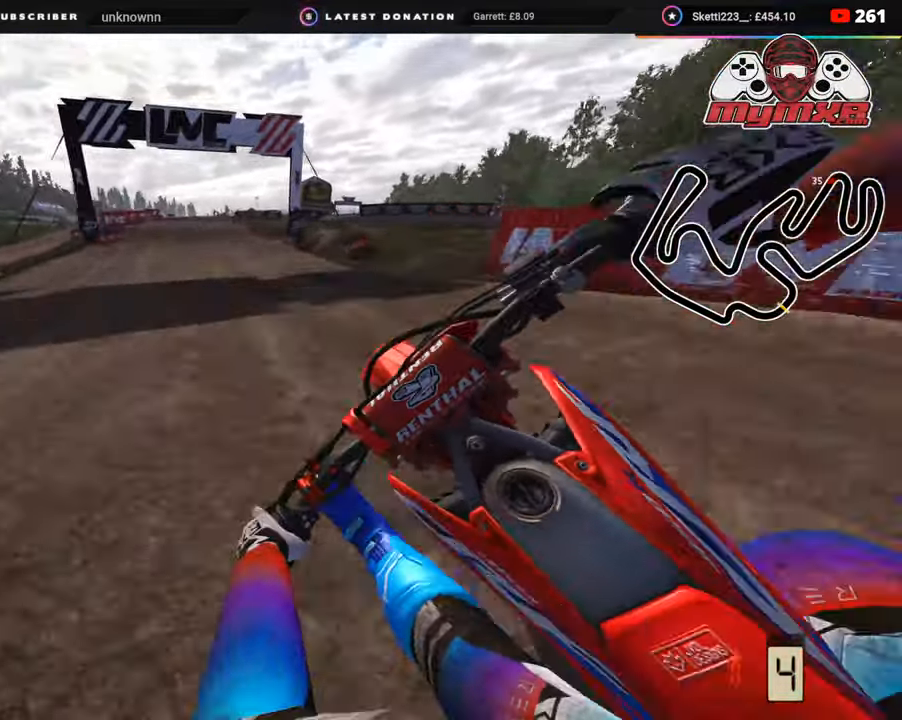
{"buttons": ["R2"], "left_stick": "down-left", "right_stick": "center", "events": [[167, "right_stick", "center"]]}
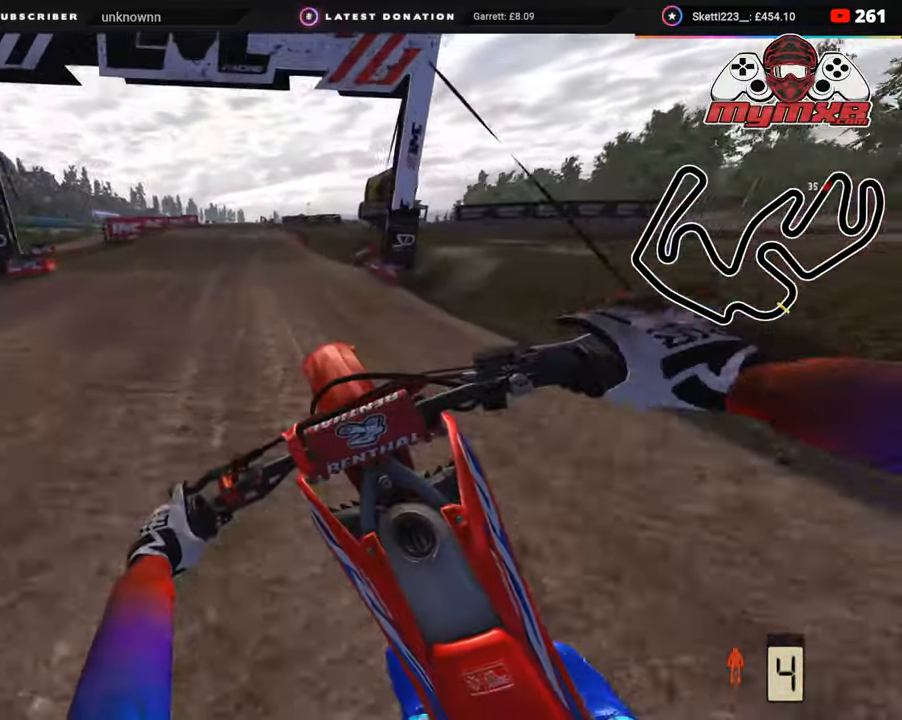
{"buttons": [], "left_stick": "center", "right_stick": "center", "events": [[200, "left_stick", "down"], [250, "R3", "down"], [300, "R3", "up"], [300, "left_stick", "center"], [450, "R2", "up"]]}
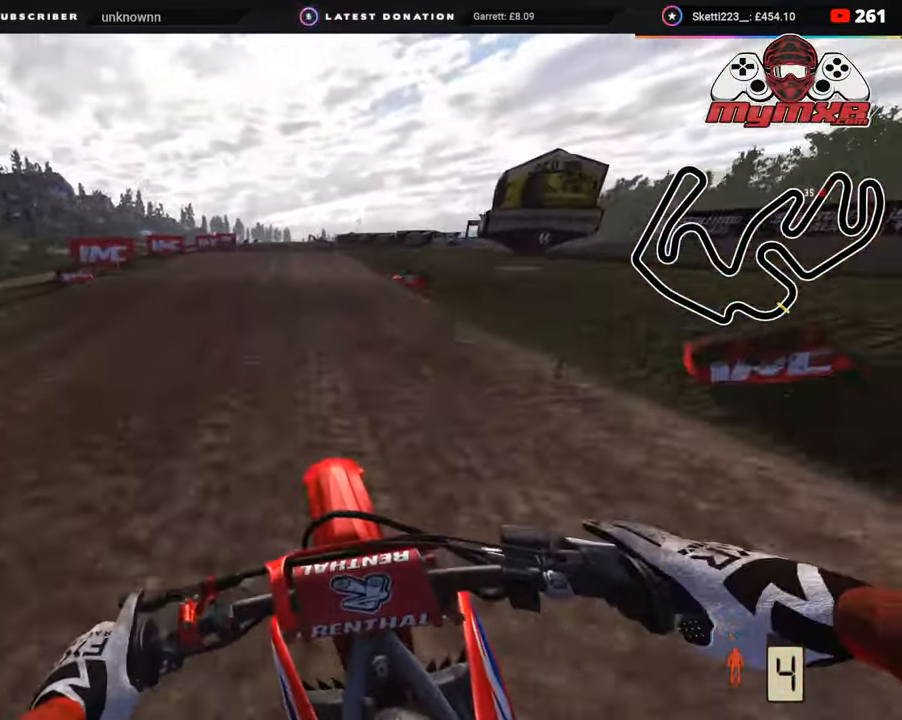
{"buttons": ["R3"], "left_stick": "center", "right_stick": "down", "events": [[50, "R2", "down"], [50, "right_stick", "up"], [300, "R3", "down"], [300, "right_stick", "center"], [433, "R2", "up"], [433, "right_stick", "down"]]}
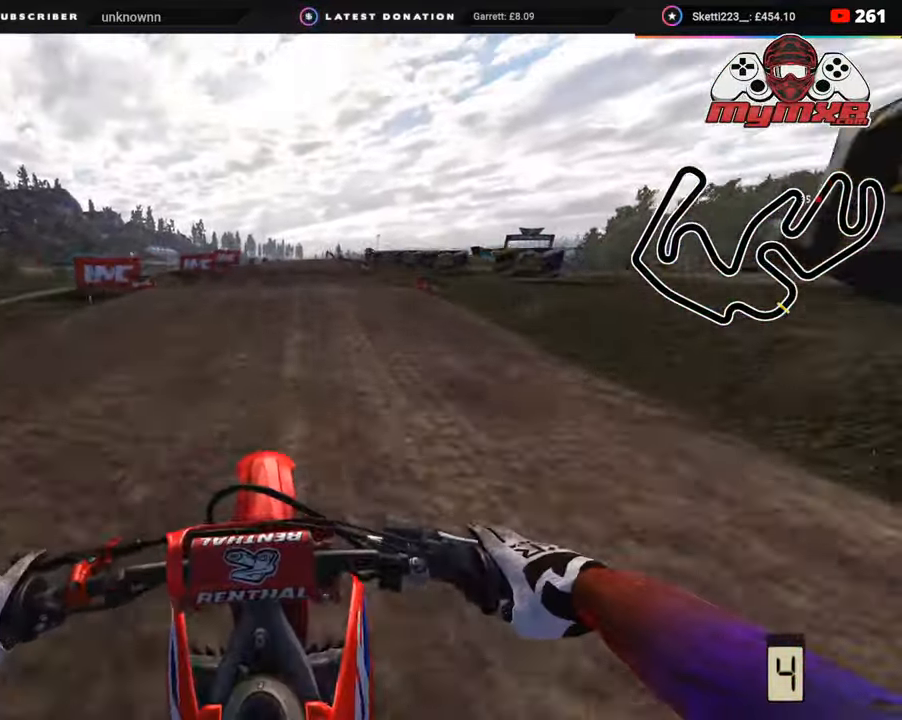
{"buttons": ["R2", "R3"], "left_stick": "center", "right_stick": "down-right", "events": [[183, "left_stick", "up-right"], [233, "R2", "down"], [317, "left_stick", "center"], [367, "right_stick", "down-right"]]}
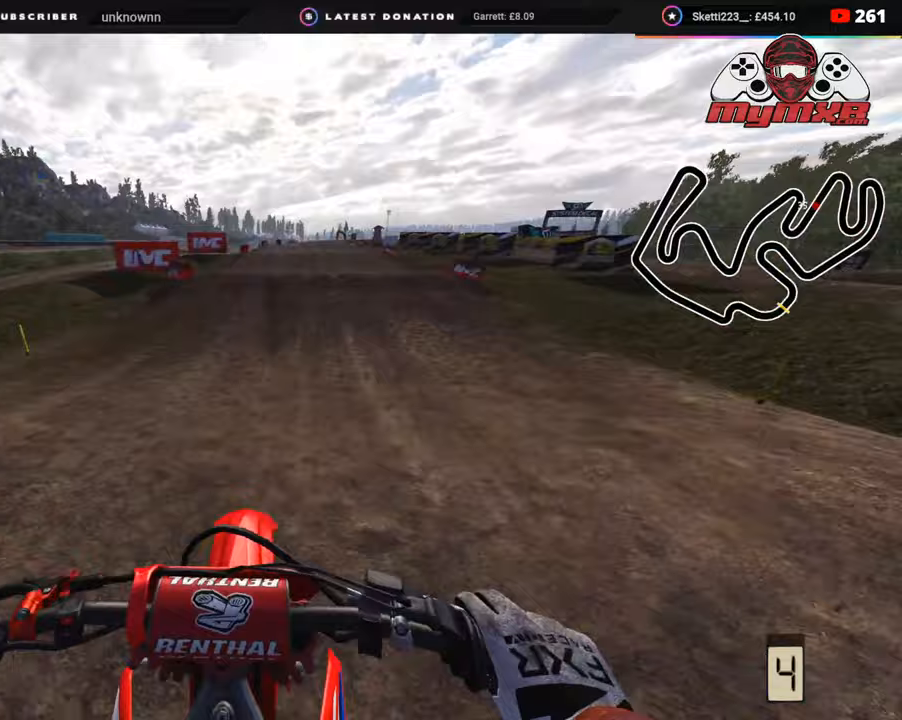
{"buttons": ["R2"], "left_stick": "up", "right_stick": "down", "events": [[50, "R3", "up"], [117, "left_stick", "up"], [233, "right_stick", "center"], [483, "right_stick", "down"]]}
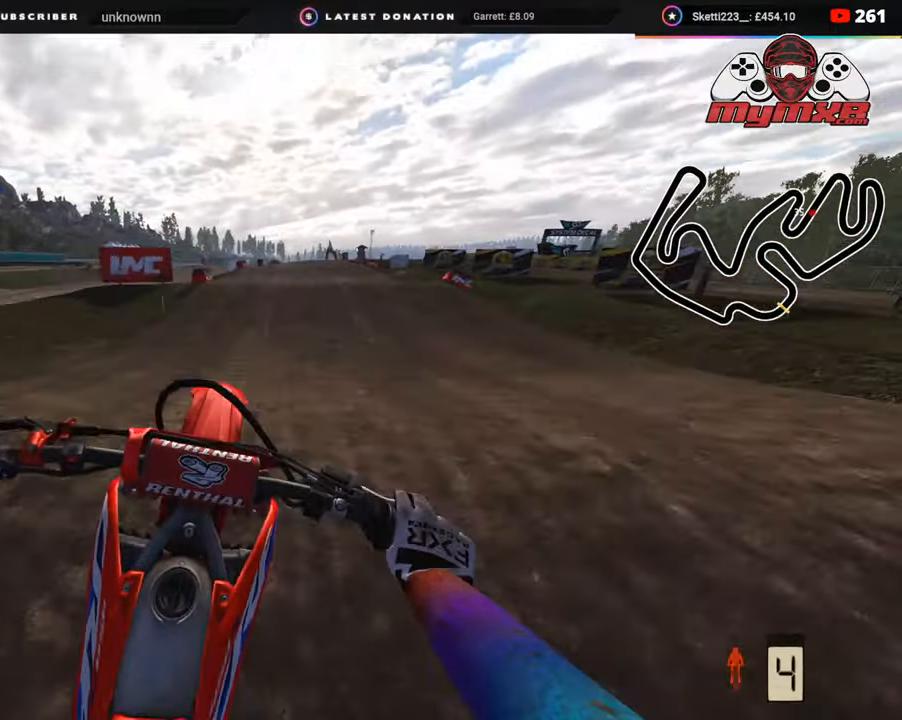
{"buttons": [], "left_stick": "up-left", "right_stick": "down-right", "events": [[50, "R2", "up"], [150, "left_stick", "up-left"], [250, "SQUARE", "down"], [333, "SQUARE", "up"], [333, "right_stick", "down-right"]]}
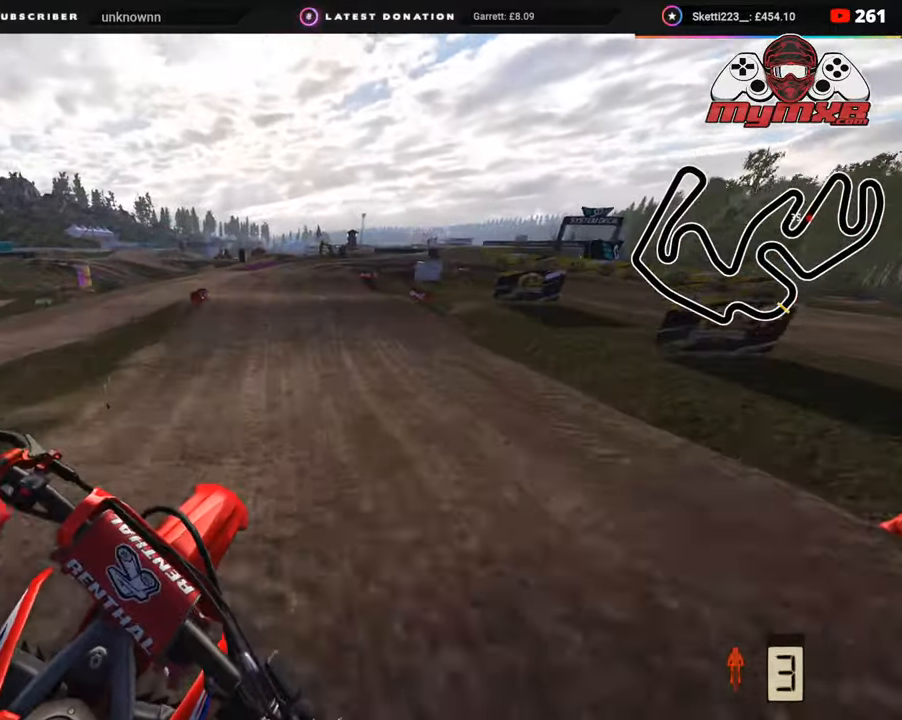
{"buttons": [], "left_stick": "up-right", "right_stick": "center", "events": [[33, "R2", "down"], [233, "left_stick", "up-right"], [300, "R2", "up"], [333, "right_stick", "center"]]}
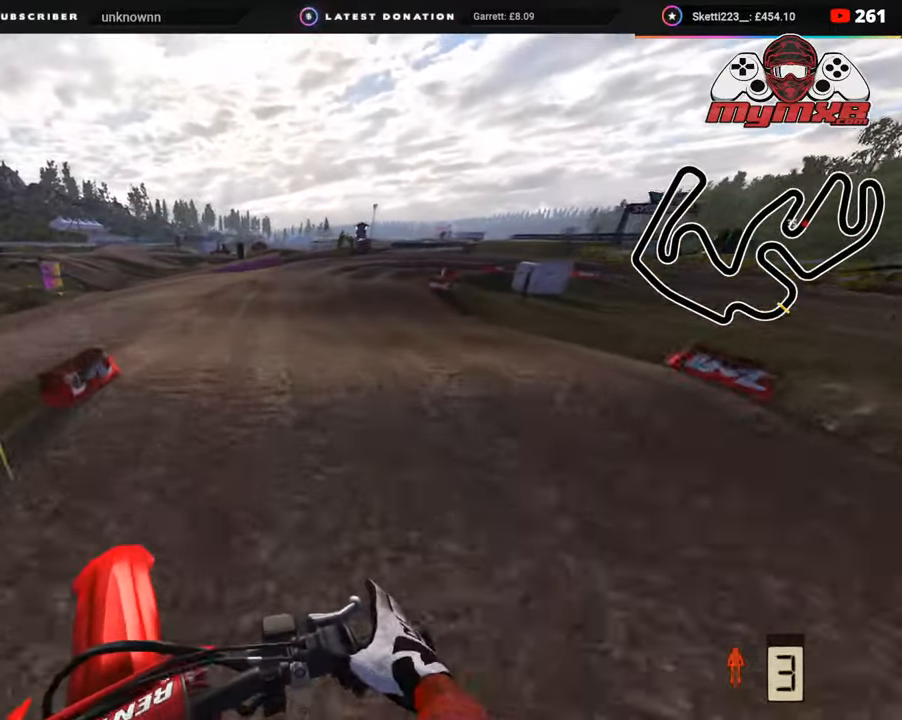
{"buttons": [], "left_stick": "up-right", "right_stick": "center", "events": [[17, "R2", "down"], [117, "R3", "down"], [133, "right_stick", "down"], [183, "R3", "up"], [367, "right_stick", "center"], [400, "R2", "up"]]}
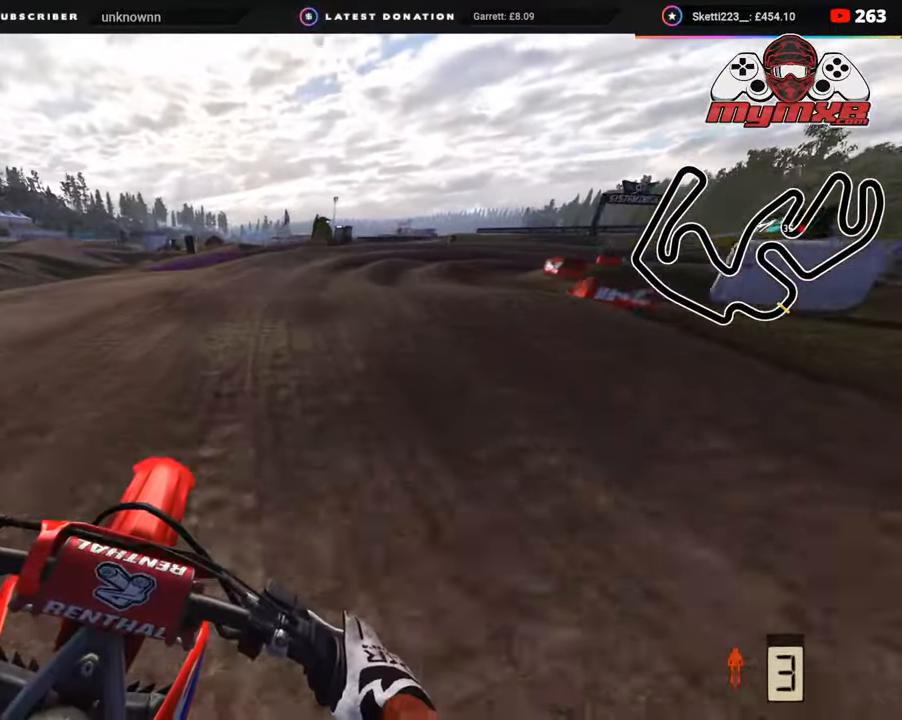
{"buttons": [], "left_stick": "up-right", "right_stick": "down-left", "events": [[83, "L2", "down"], [133, "R3", "down"], [133, "right_stick", "down-left"], [233, "L2", "up"], [400, "R3", "up"]]}
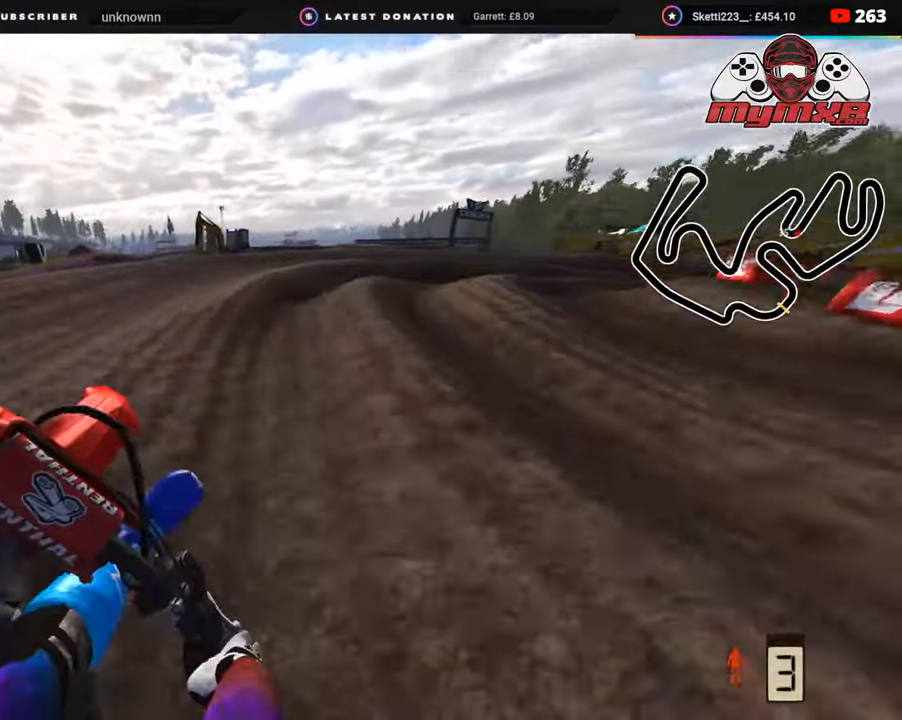
{"buttons": ["R2", "R3"], "left_stick": "up-right", "right_stick": "left", "events": [[17, "L2", "down"], [17, "right_stick", "left"], [50, "R3", "down"], [183, "L2", "up"], [467, "R2", "down"]]}
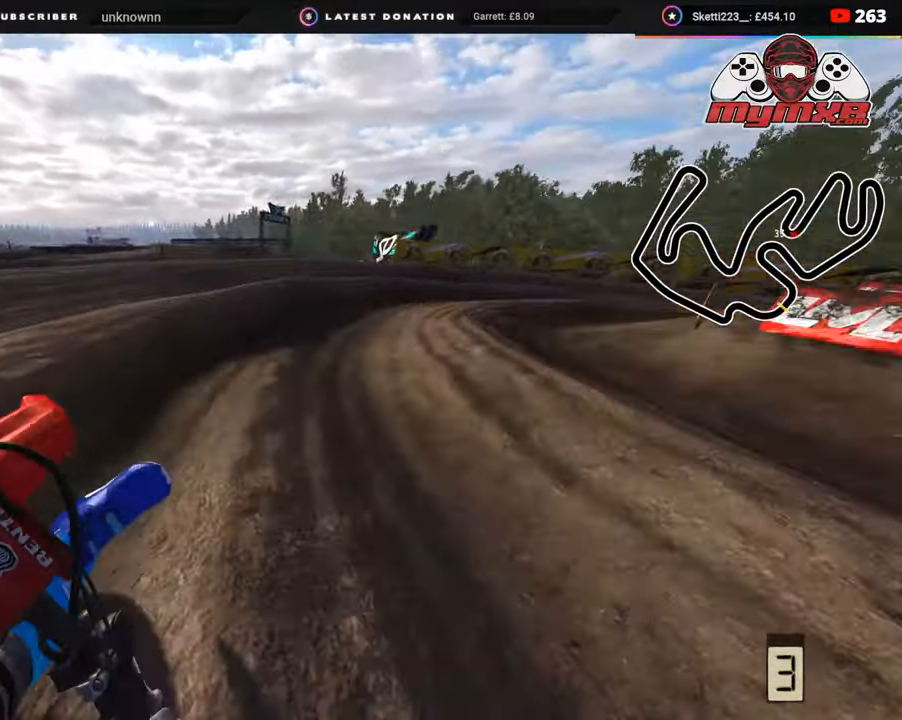
{"buttons": ["R2", "R3"], "left_stick": "up-right", "right_stick": "left", "events": [[100, "R2", "up"], [183, "R2", "down"], [283, "R1", "down"], [333, "R1", "up"]]}
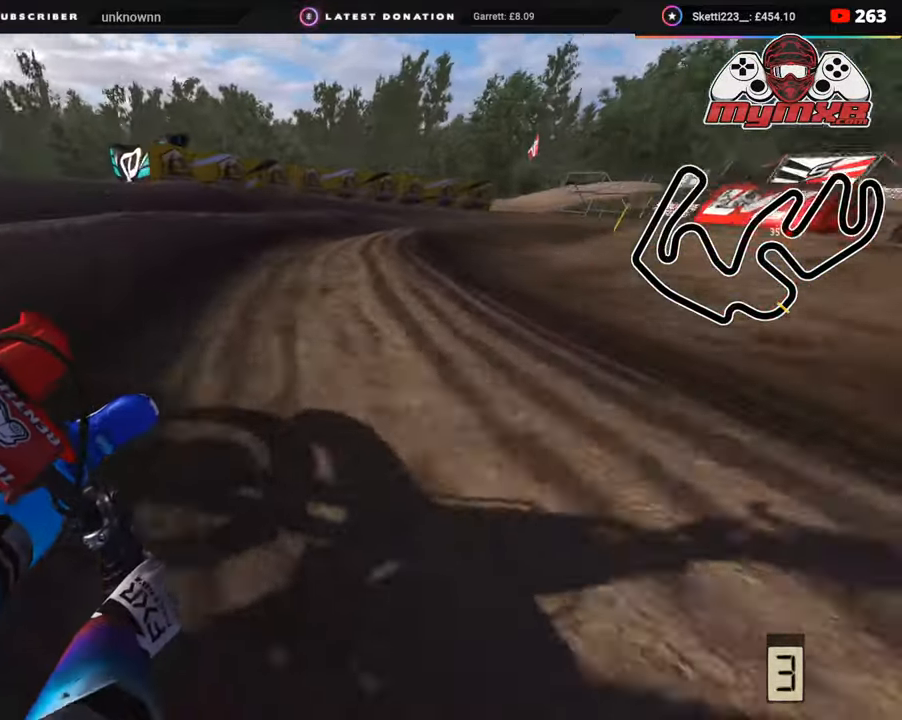
{"buttons": ["R2", "R3"], "left_stick": "up-right", "right_stick": "up-left", "events": [[283, "right_stick", "up-left"]]}
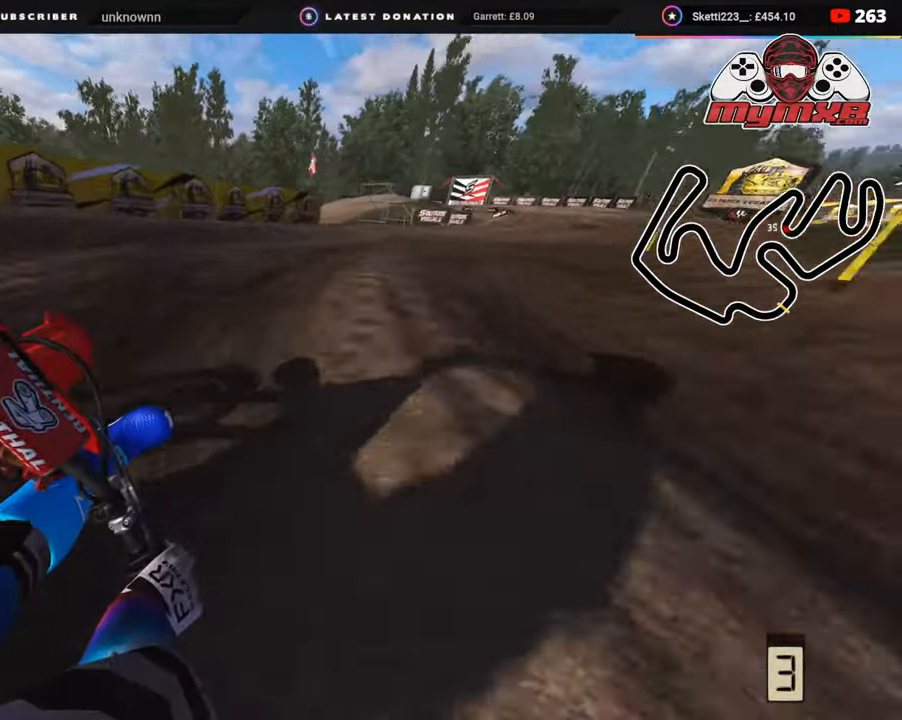
{"buttons": ["R2", "R3"], "left_stick": "up-right", "right_stick": "left", "events": [[217, "right_stick", "left"]]}
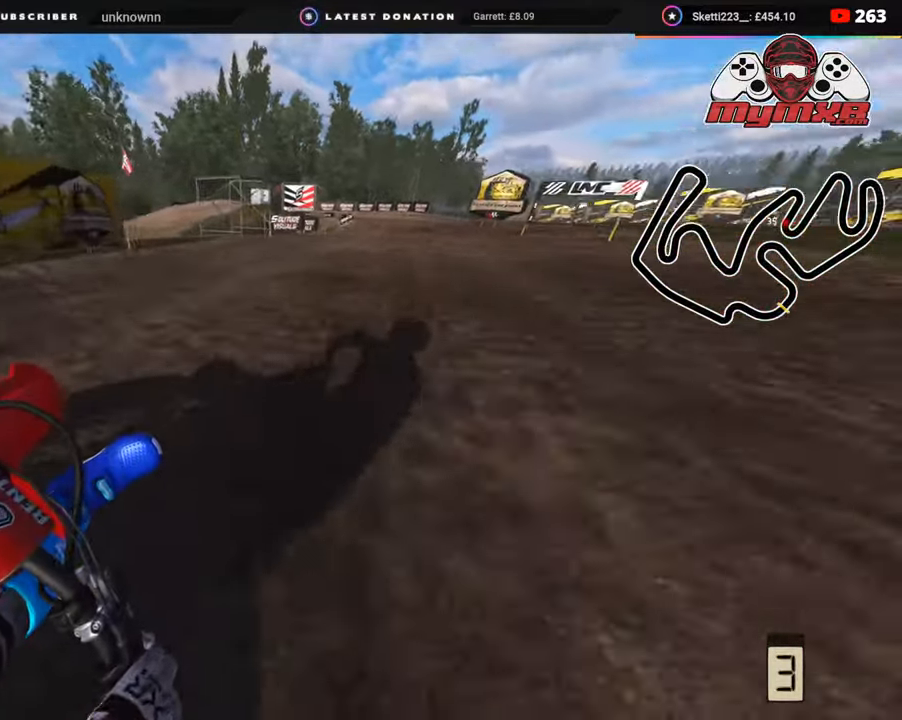
{"buttons": ["R3"], "left_stick": "center", "right_stick": "down-left", "events": [[267, "right_stick", "down-left"], [300, "R2", "up"], [367, "SQUARE", "down"], [417, "left_stick", "center"], [433, "SQUARE", "up"]]}
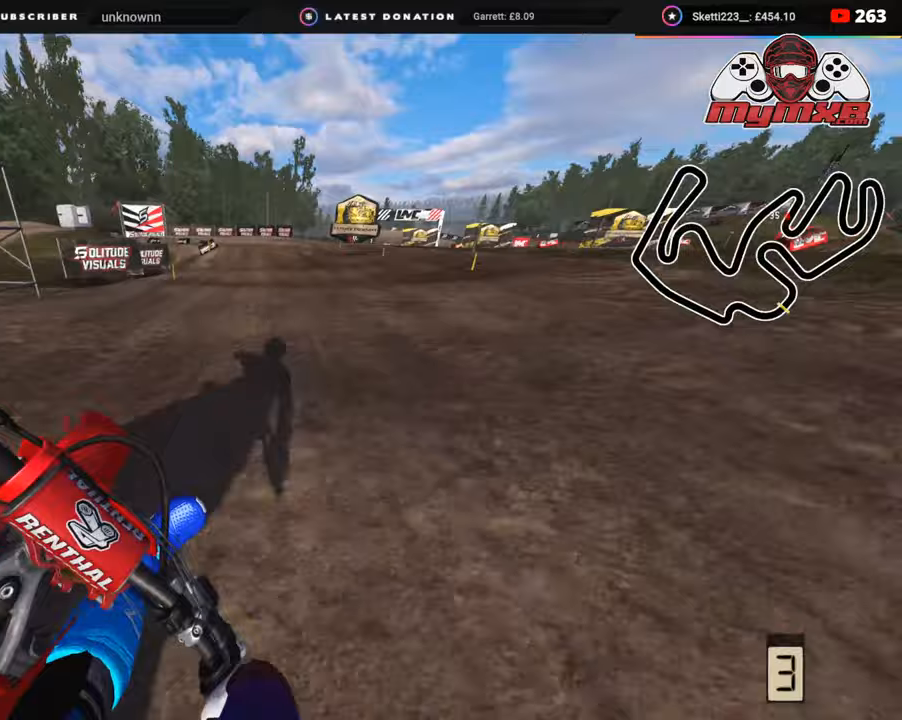
{"buttons": ["TRIANGLE"], "left_stick": "down-left", "right_stick": "down-left", "events": [[33, "R3", "up"], [33, "left_stick", "down-left"], [83, "SQUARE", "down"], [183, "SQUARE", "up"], [300, "SQUARE", "down"], [333, "SQUARE", "up"], [500, "TRIANGLE", "down"]]}
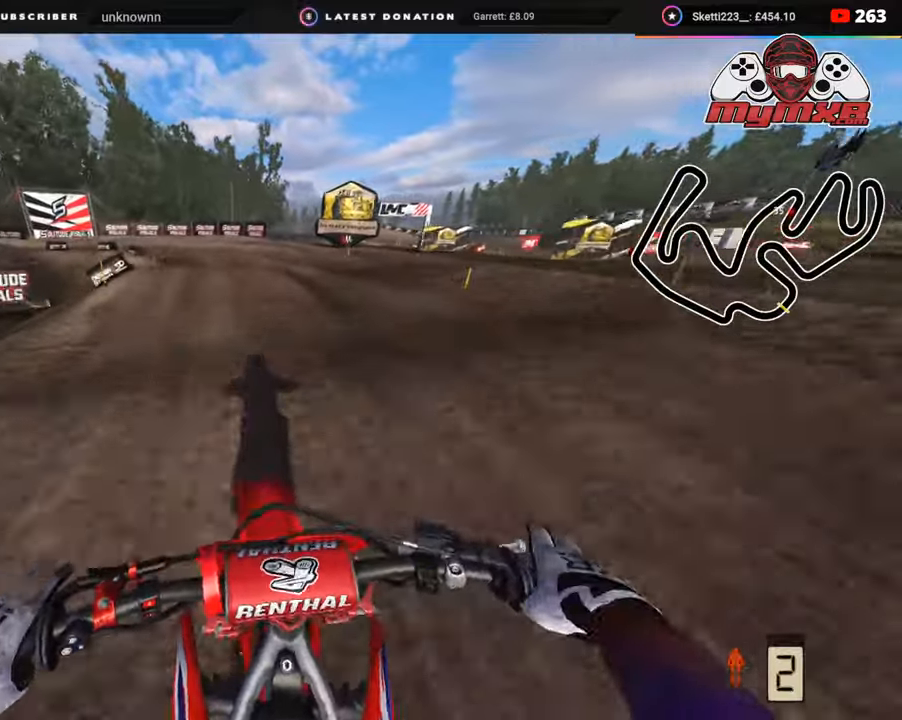
{"buttons": ["R3"], "left_stick": "down-left", "right_stick": "down", "events": [[83, "TRIANGLE", "up"], [250, "L2", "down"], [283, "right_stick", "center"], [333, "R3", "down"], [400, "L2", "up"], [450, "right_stick", "down"]]}
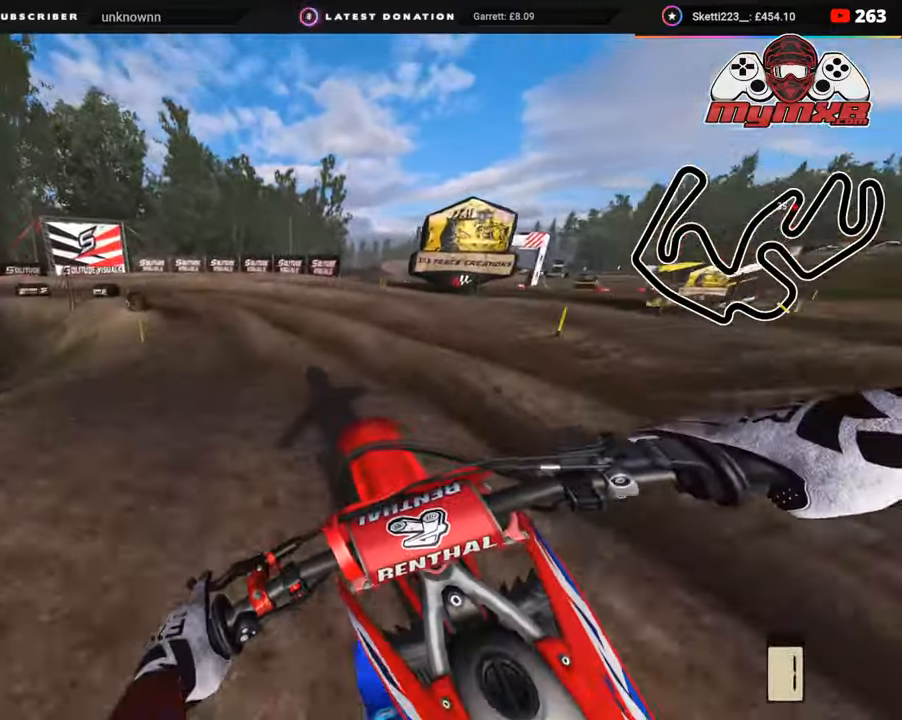
{"buttons": [], "left_stick": "down", "right_stick": "center", "events": [[67, "R3", "up"], [83, "left_stick", "down-right"], [117, "R2", "down"], [133, "right_stick", "center"], [250, "left_stick", "right"], [400, "R2", "up"], [400, "left_stick", "center"], [467, "left_stick", "down"]]}
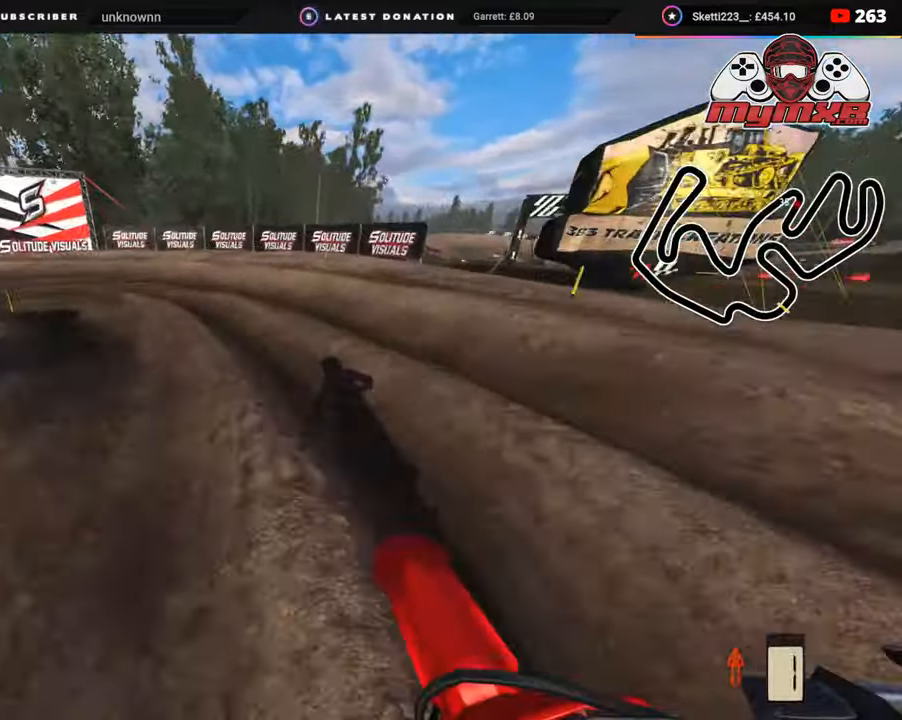
{"buttons": [], "left_stick": "down-left", "right_stick": "down", "events": [[17, "left_stick", "down-left"], [67, "R3", "down"], [133, "R2", "down"], [133, "R3", "up"], [217, "right_stick", "down"], [250, "R2", "up"]]}